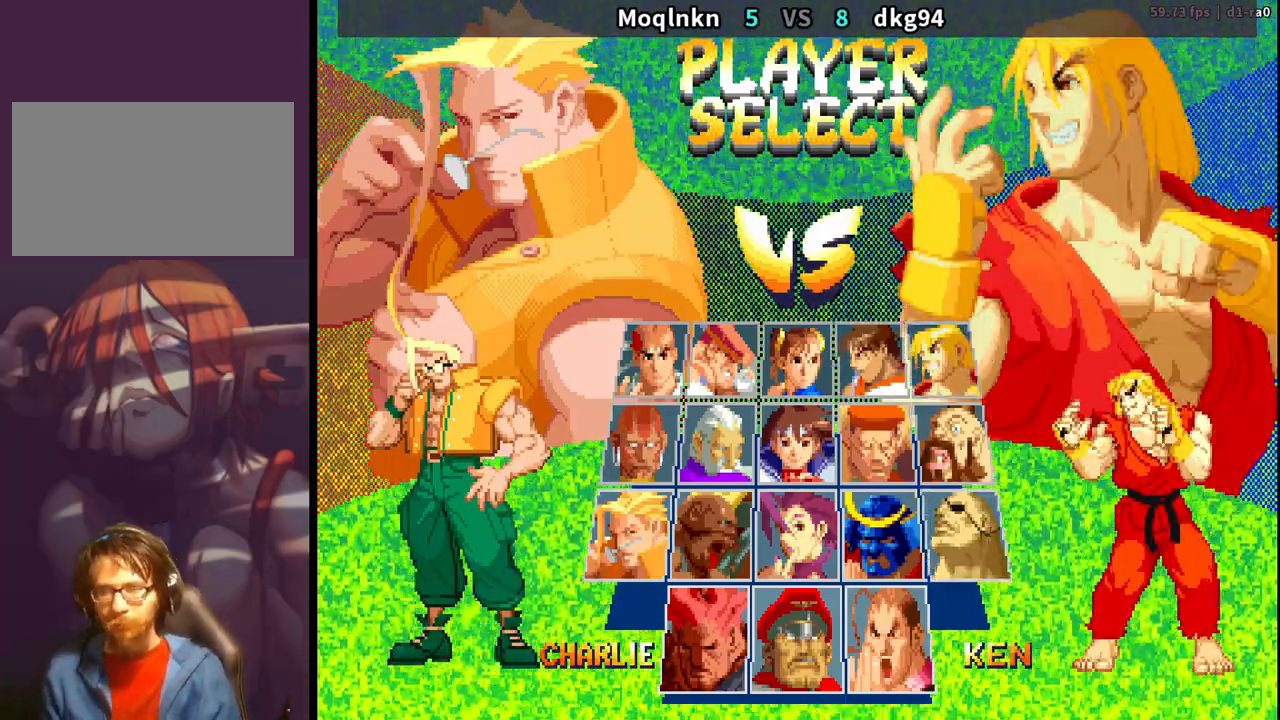
Gameplay with a controller (arcade stick); each line is a JSON object with the inputs held at the frame after it. "events" lists button and stick changes between this image and that frame as [ms after this image, input, new state], when the widget could be followed in between. Not read: L3 R3.
{"buttons": [], "events": [[250, "LK", "down"], [283, "LK", "up"], [400, "LK", "down"], [433, "LK", "up"]]}
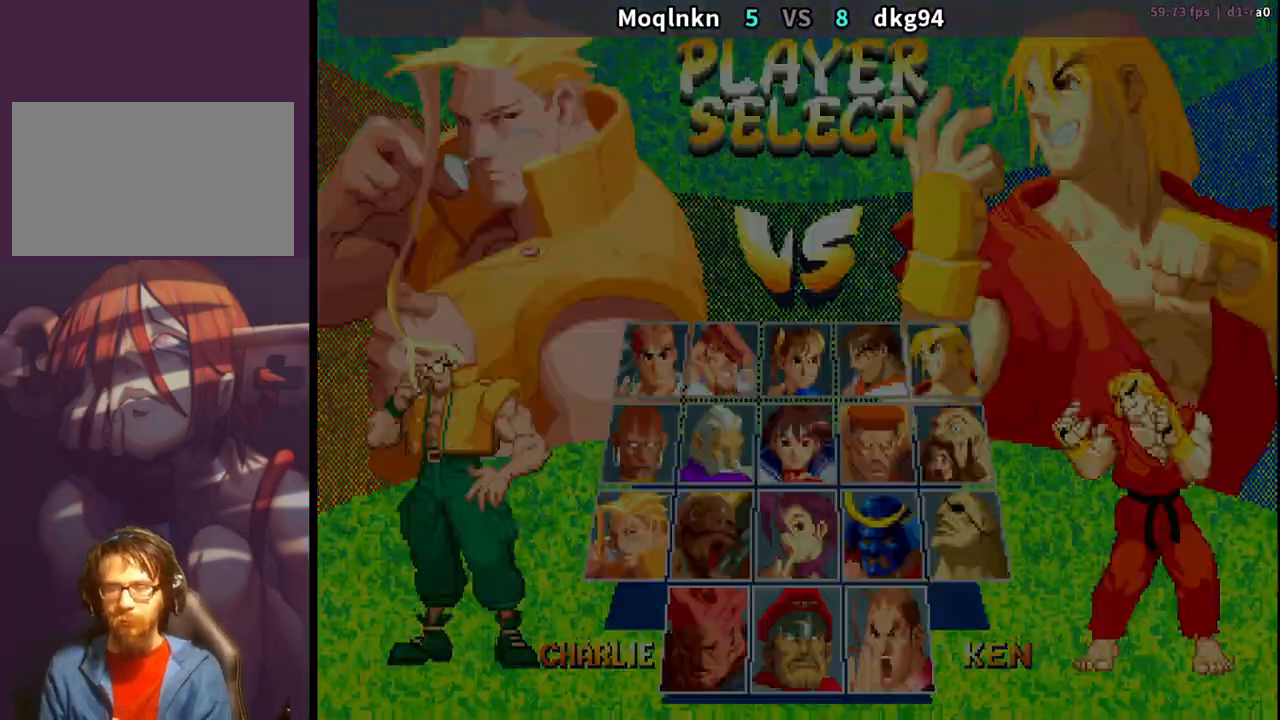
{"buttons": ["LK", "LP"], "events": [[67, "LK", "down"], [100, "LP", "down"], [117, "LK", "up"], [117, "LP", "up"], [117, "MP", "down"], [133, "LP", "down"], [150, "MP", "up"], [167, "LP", "up"], [283, "LK", "down"], [300, "LP", "down"], [317, "MP", "down"], [350, "LK", "up"], [367, "LP", "up"], [367, "MP", "up"], [467, "LK", "down"], [467, "LP", "down"], [483, "MP", "down"], [500, "MP", "up"]]}
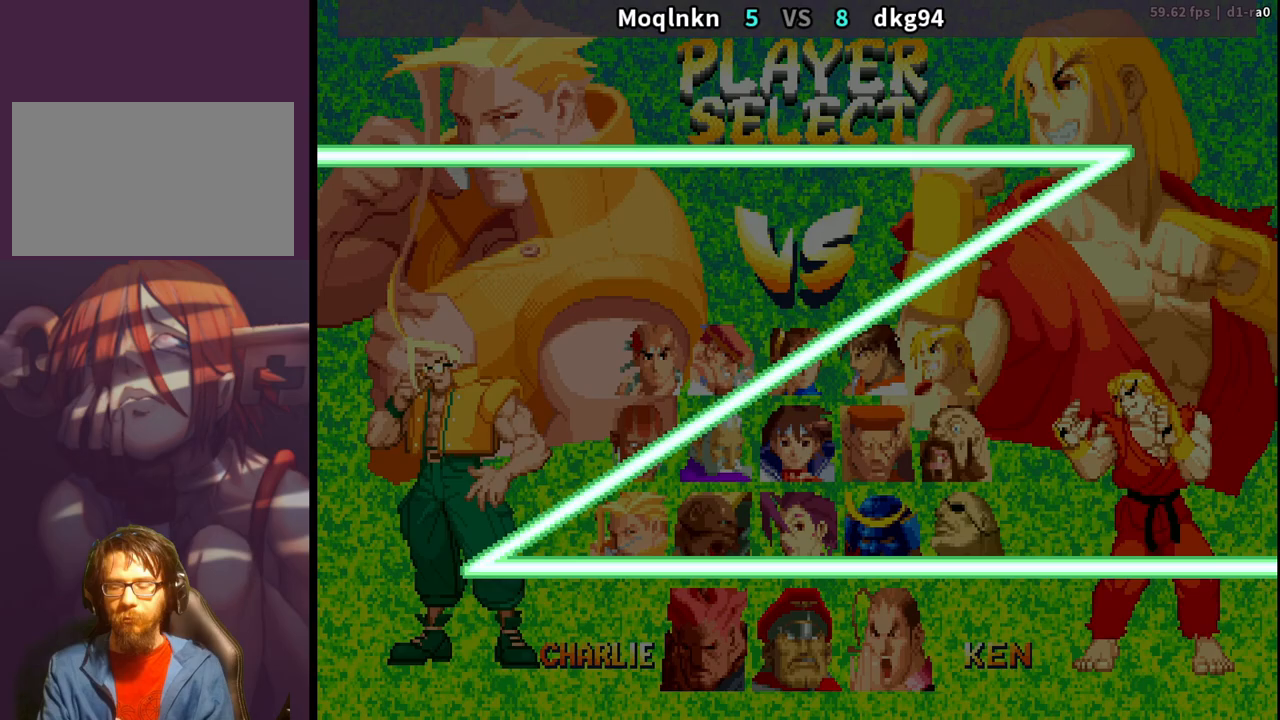
{"buttons": [], "events": [[17, "LK", "up"], [17, "LP", "up"]]}
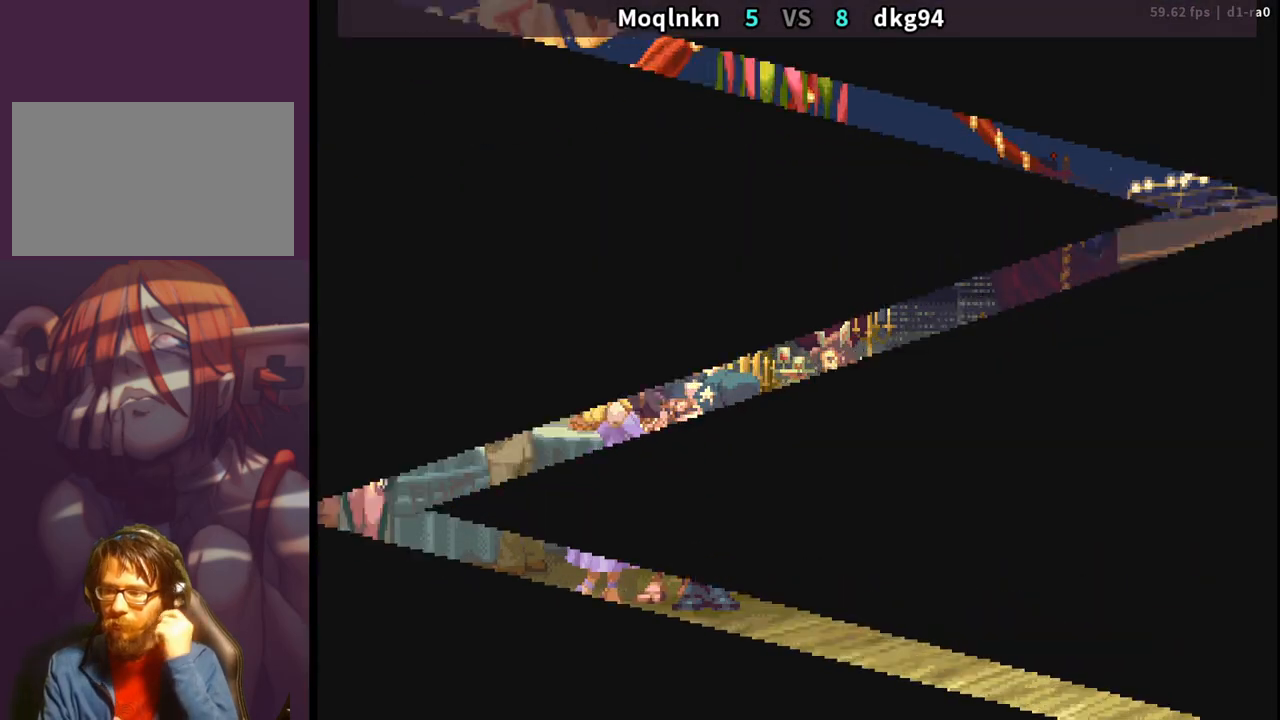
{"buttons": [], "events": []}
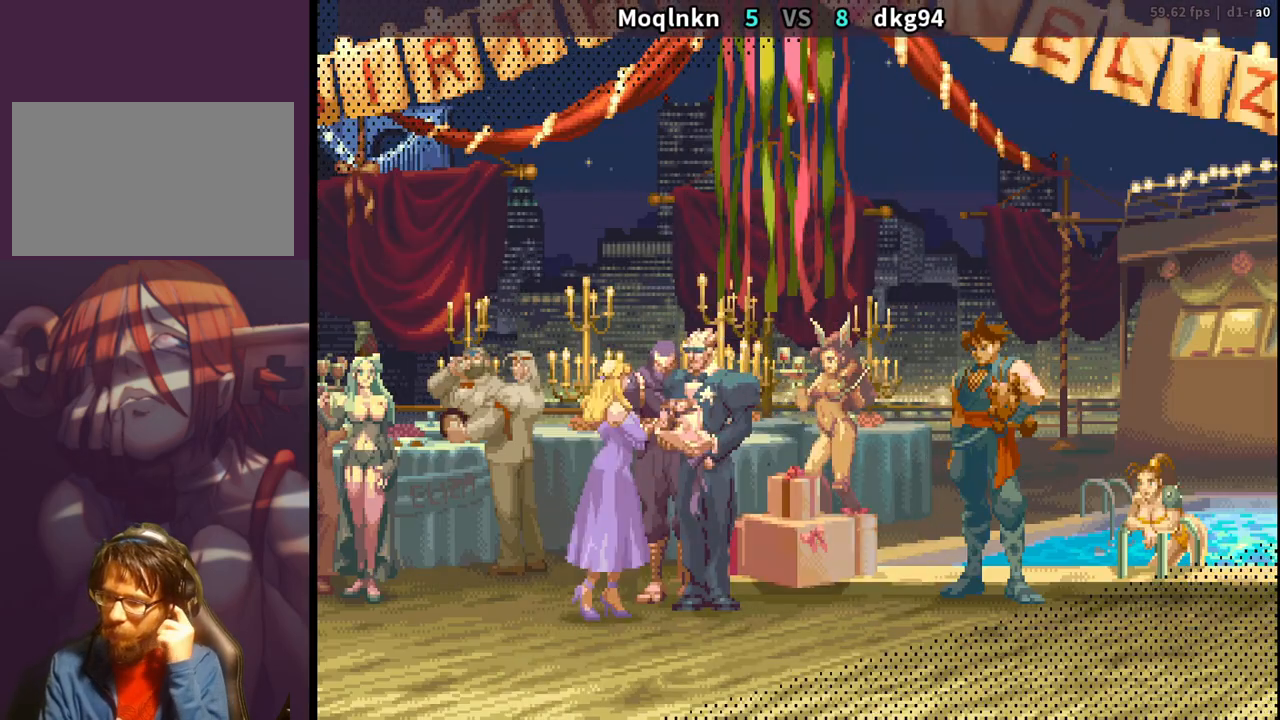
{"buttons": [], "events": []}
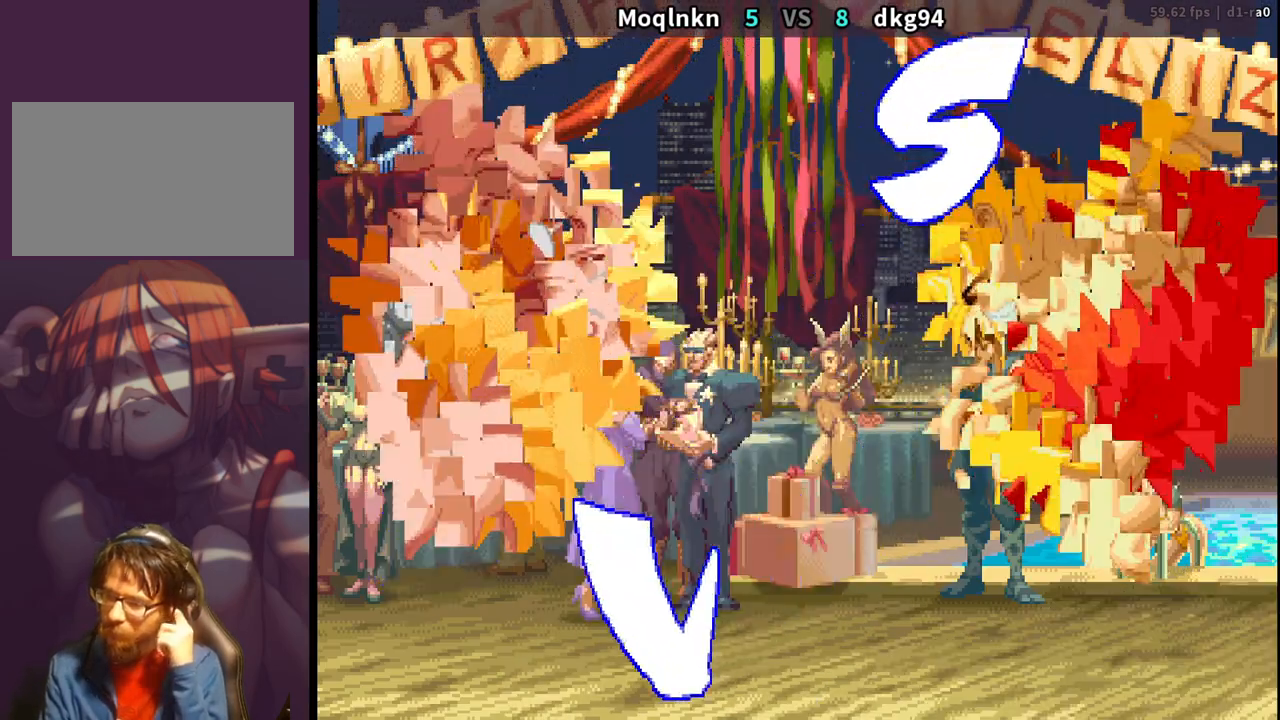
{"buttons": [], "events": []}
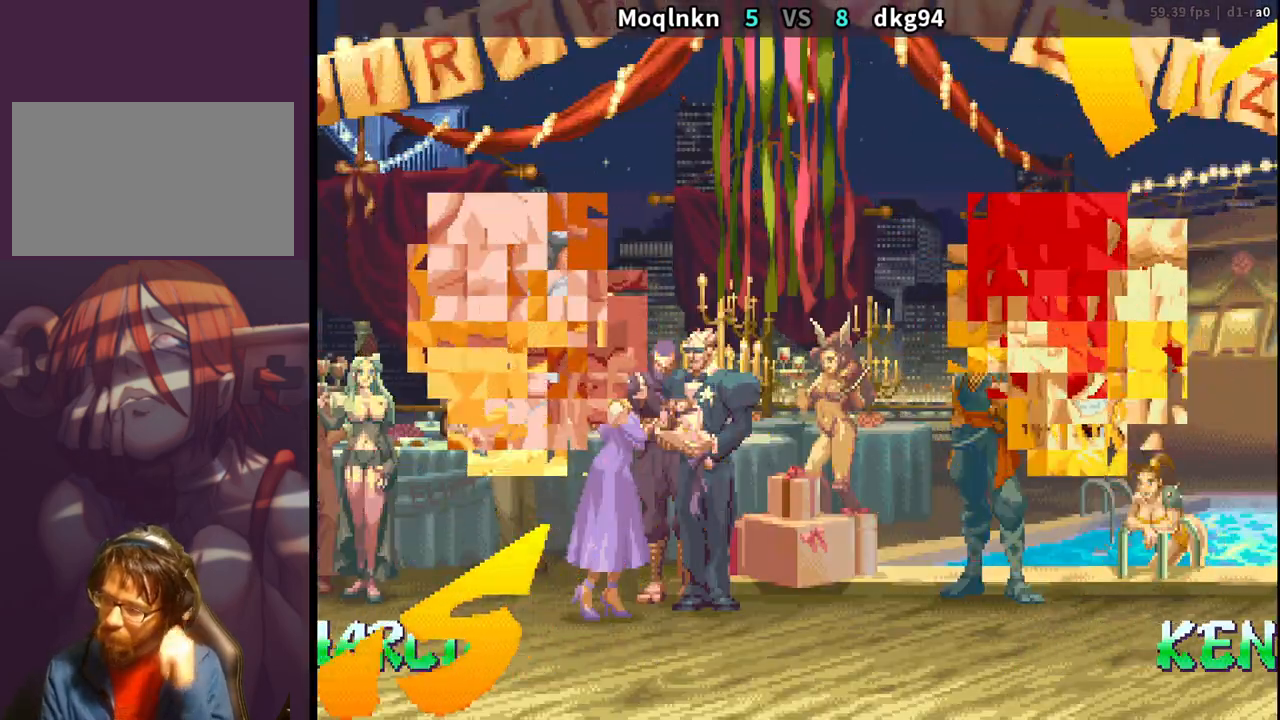
{"buttons": [], "events": []}
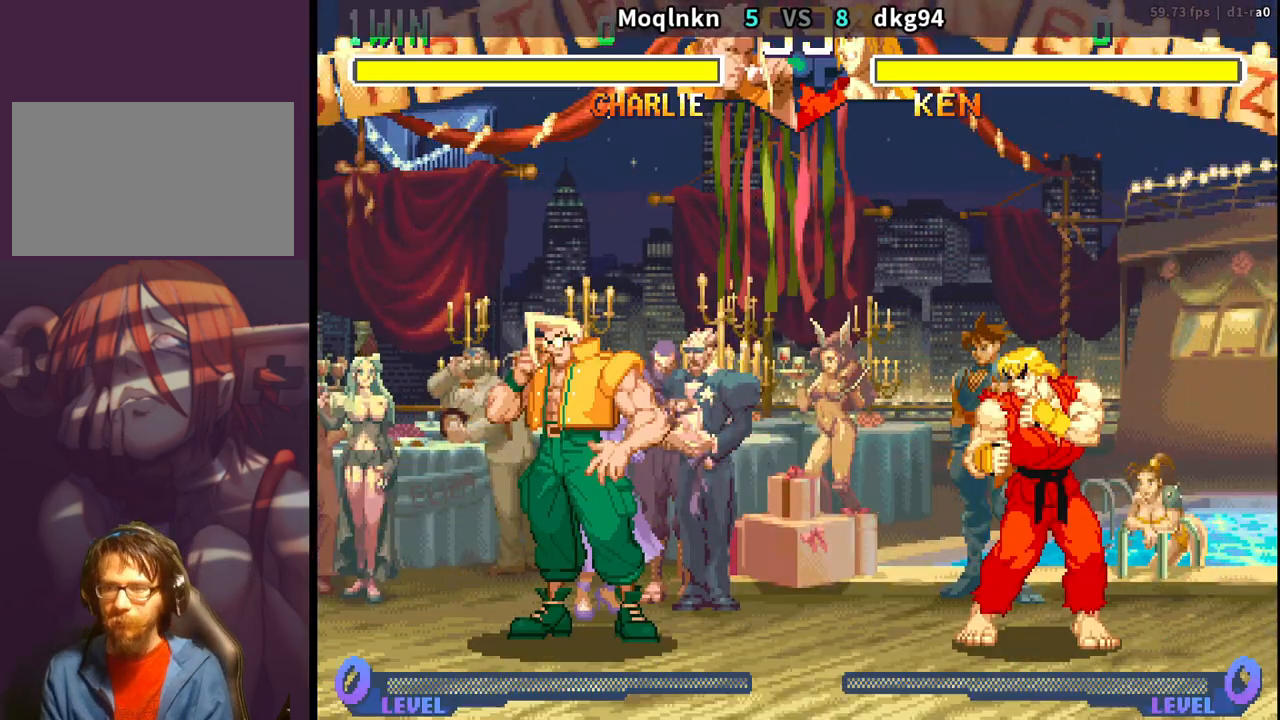
{"buttons": [], "events": [[200, "LK", "down"], [267, "LK", "up"], [317, "LK", "down"], [417, "LK", "up"]]}
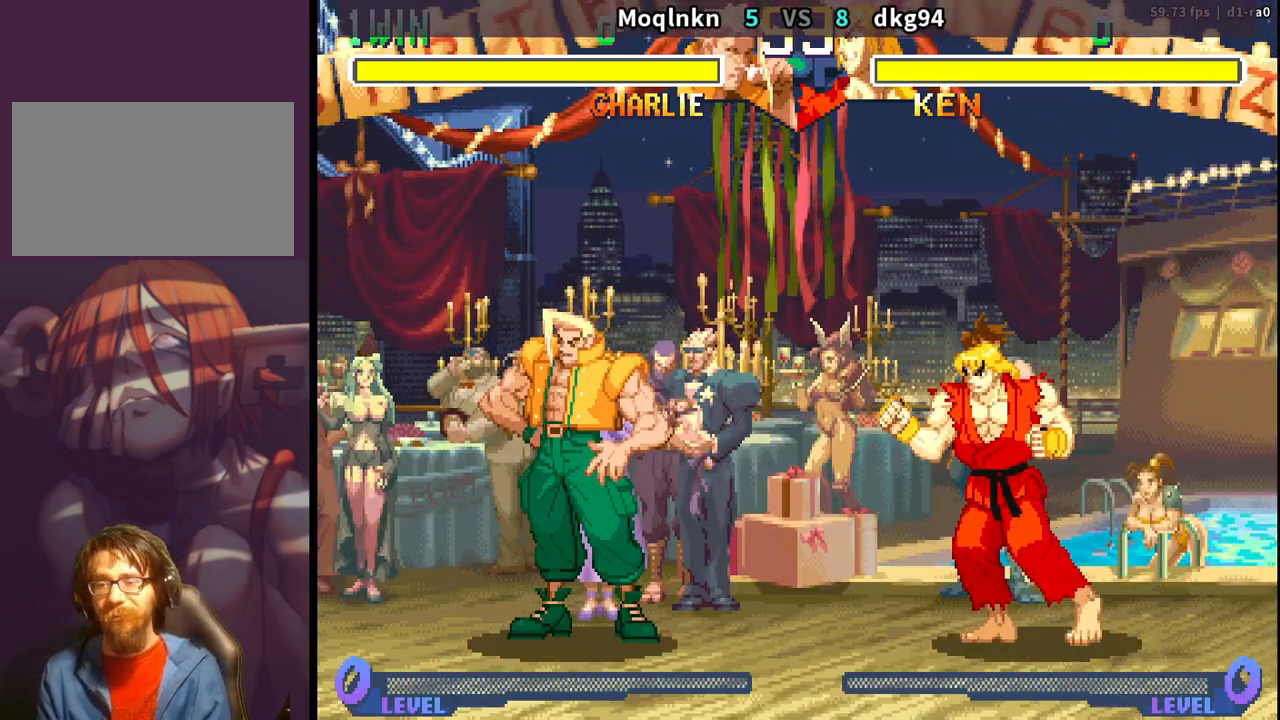
{"buttons": [], "events": []}
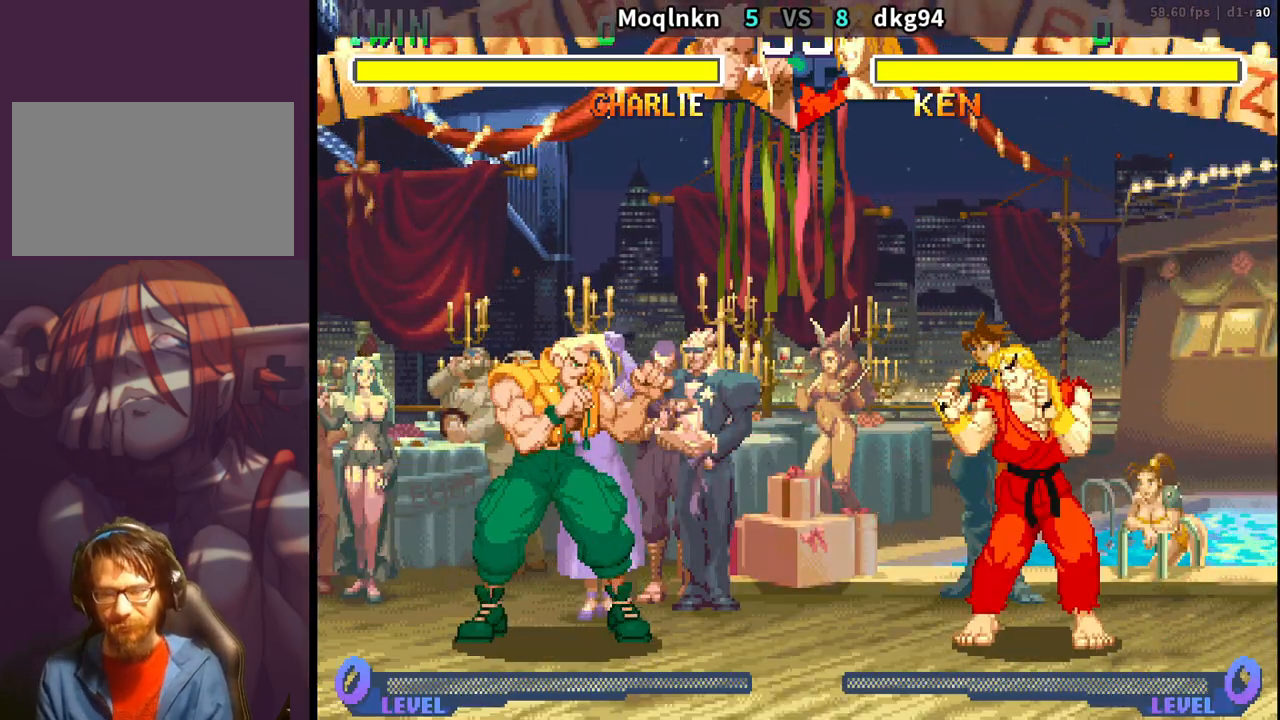
{"buttons": [], "events": []}
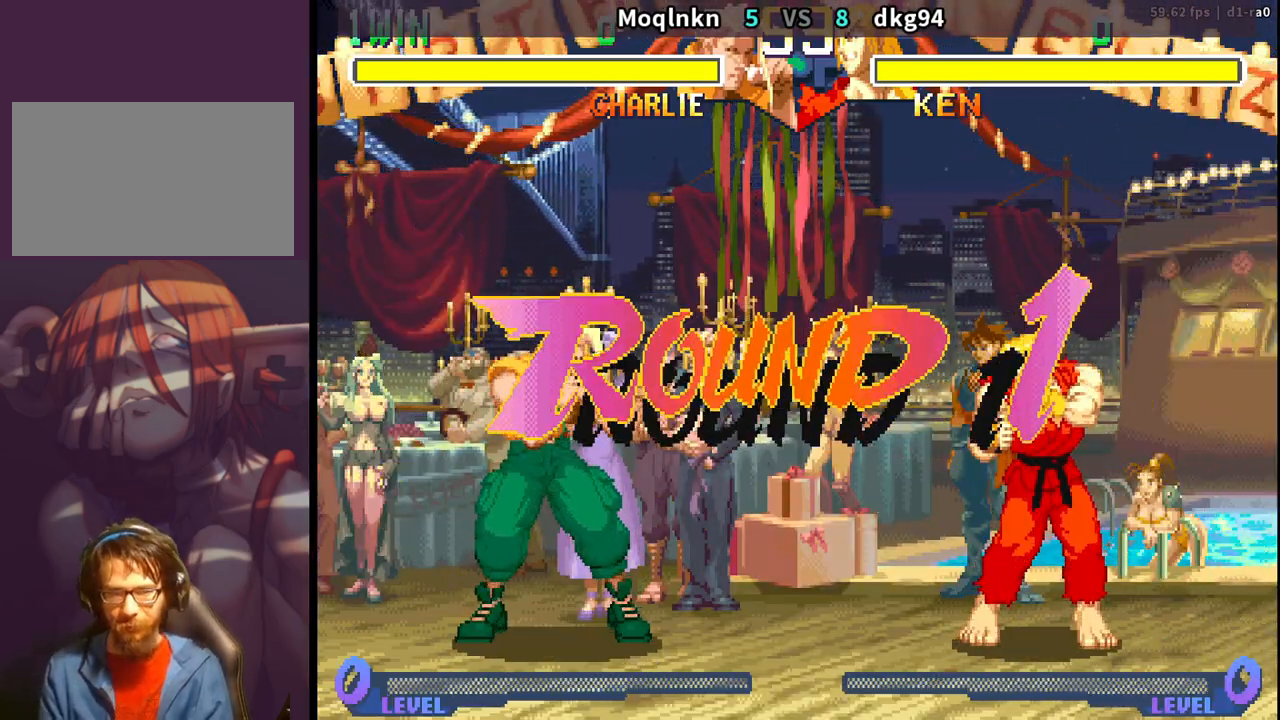
{"buttons": [], "events": [[83, "LK", "down"], [100, "LP", "down"], [150, "LK", "up"], [150, "MP", "down"], [167, "LP", "up"], [200, "MP", "up"], [267, "LK", "down"], [317, "LK", "up"], [350, "LP", "down"], [367, "MP", "down"], [383, "MP", "up"], [400, "LP", "up"], [433, "LK", "down"], [500, "LK", "up"]]}
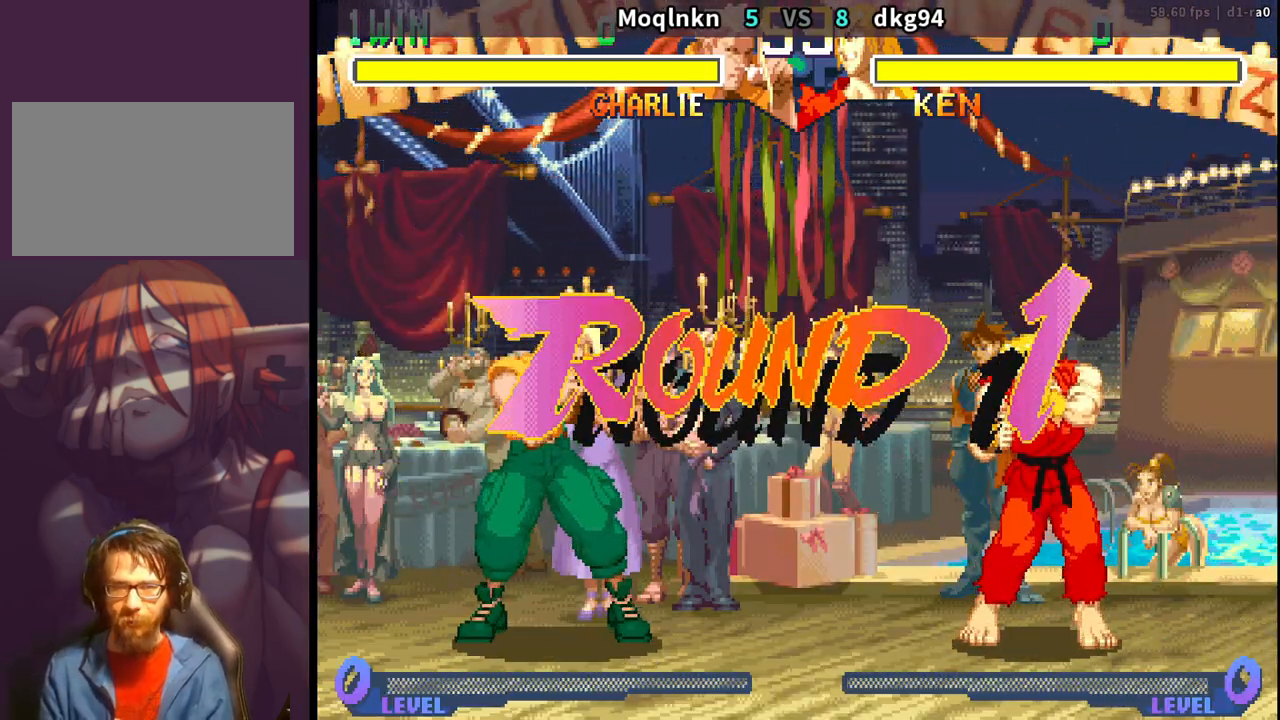
{"buttons": ["DPAD_DOWN", "DPAD_LEFT"], "events": [[217, "DPAD_LEFT", "down"], [267, "DPAD_DOWN", "down"]]}
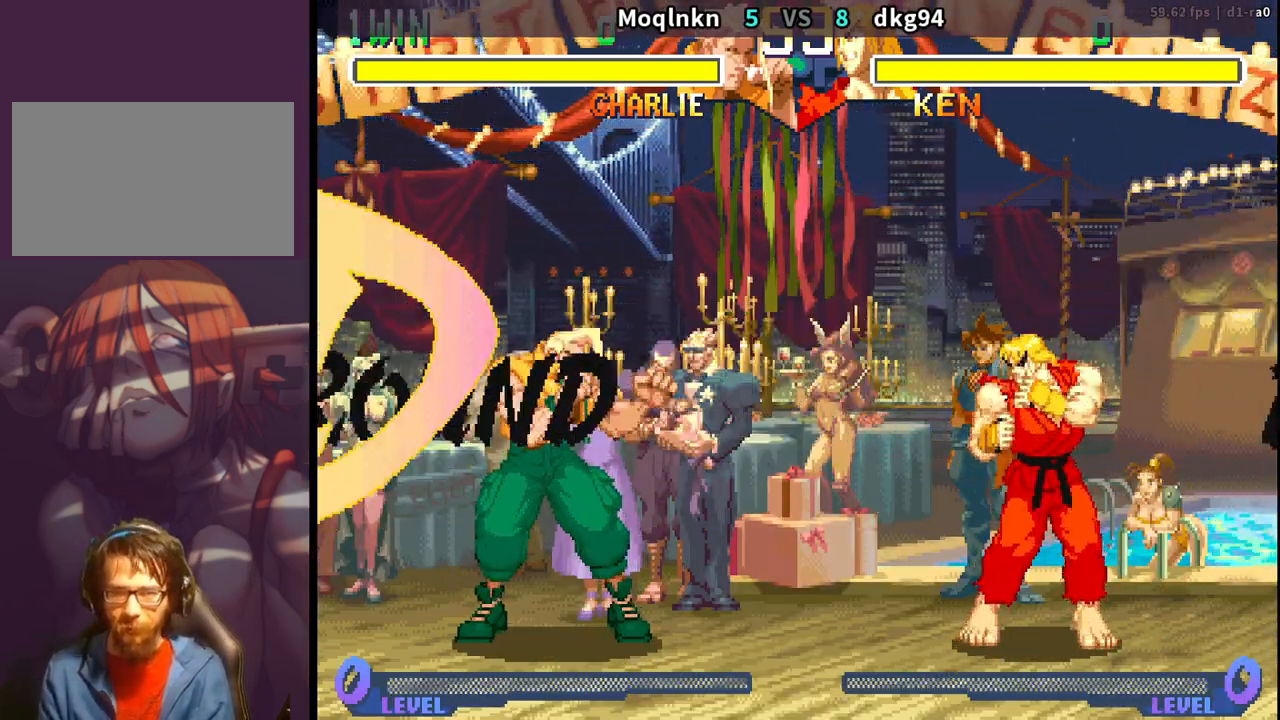
{"buttons": ["DPAD_UP", "DPAD_RIGHT"], "events": [[250, "DPAD_DOWN", "up"], [250, "DPAD_LEFT", "up"], [300, "DPAD_RIGHT", "down"], [333, "DPAD_UP", "down"]]}
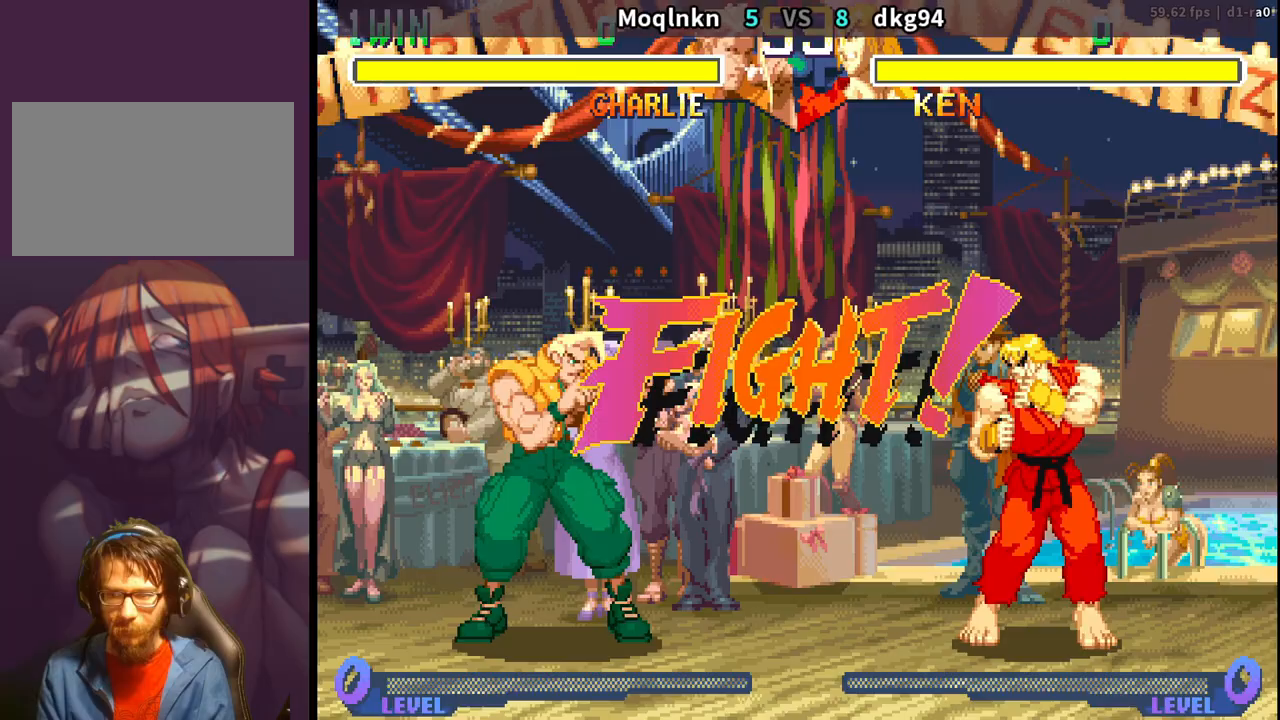
{"buttons": ["DPAD_UP", "DPAD_RIGHT"], "events": []}
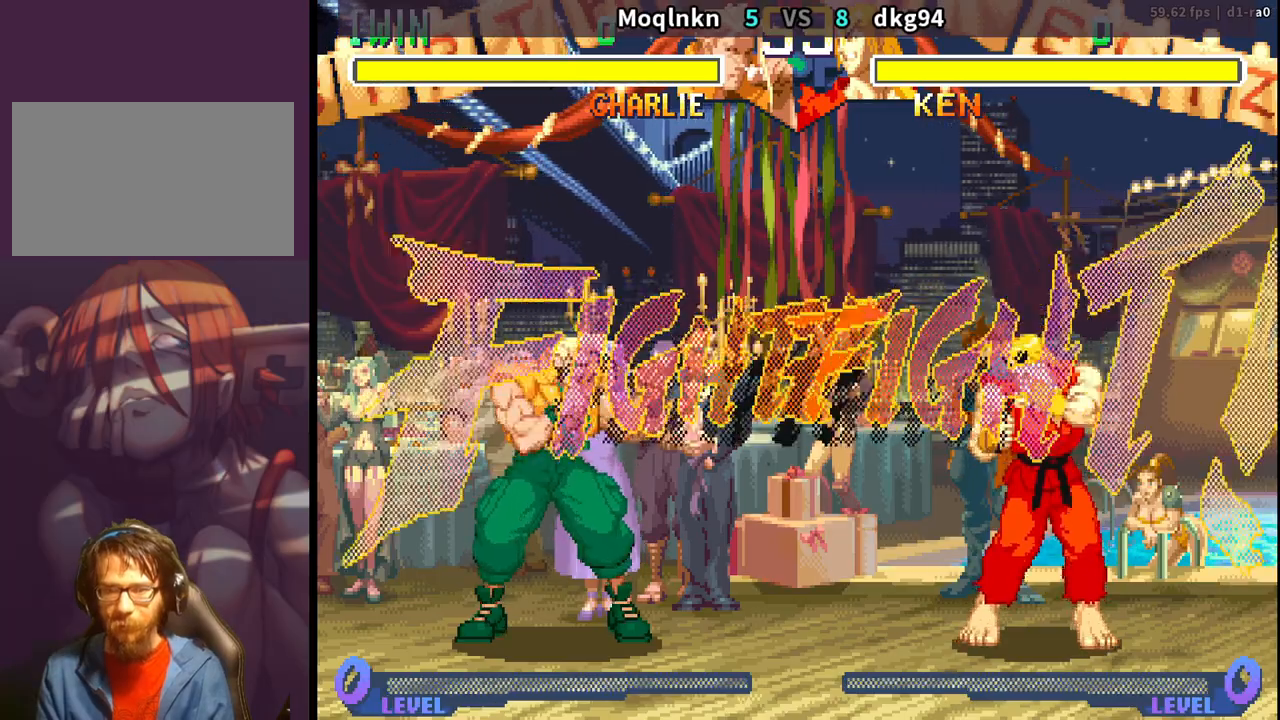
{"buttons": ["DPAD_DOWN", "DPAD_LEFT"], "events": [[383, "DPAD_RIGHT", "up"], [400, "DPAD_UP", "up"], [433, "DPAD_DOWN", "down"], [433, "DPAD_LEFT", "down"]]}
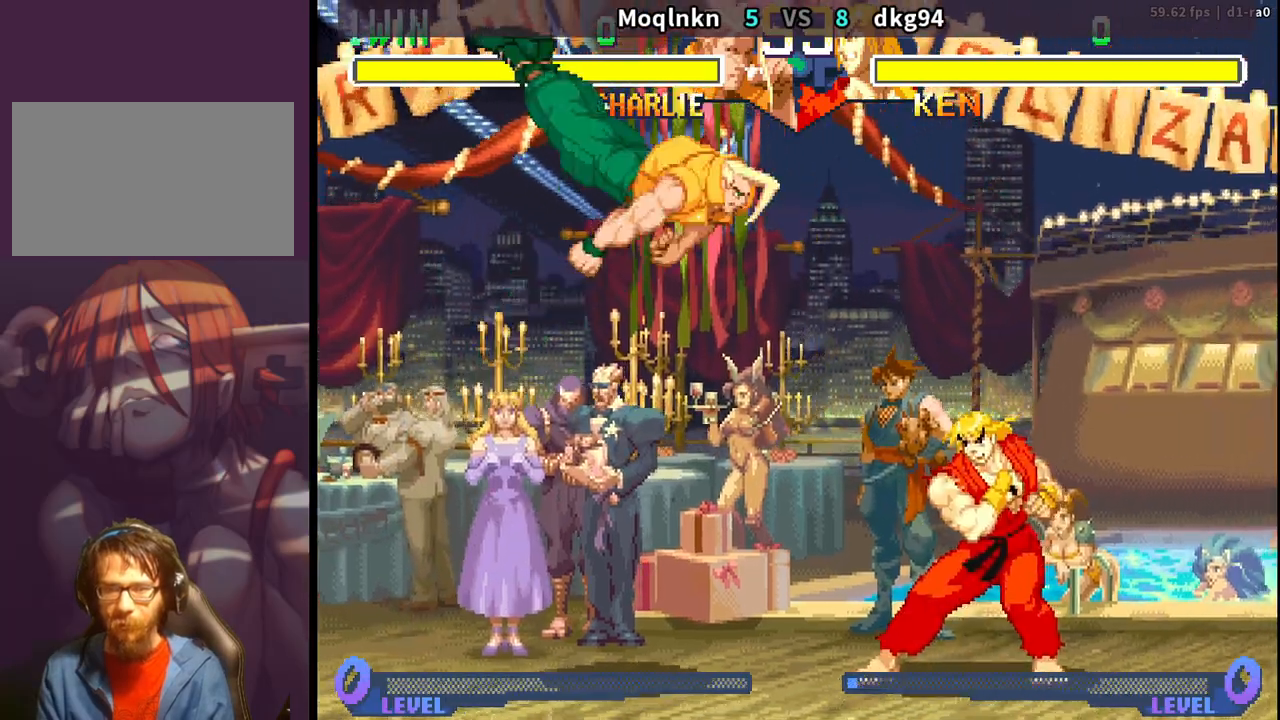
{"buttons": ["DPAD_DOWN", "DPAD_LEFT", "MK"], "events": [[83, "HK", "down"], [167, "HK", "up"], [500, "MK", "down"]]}
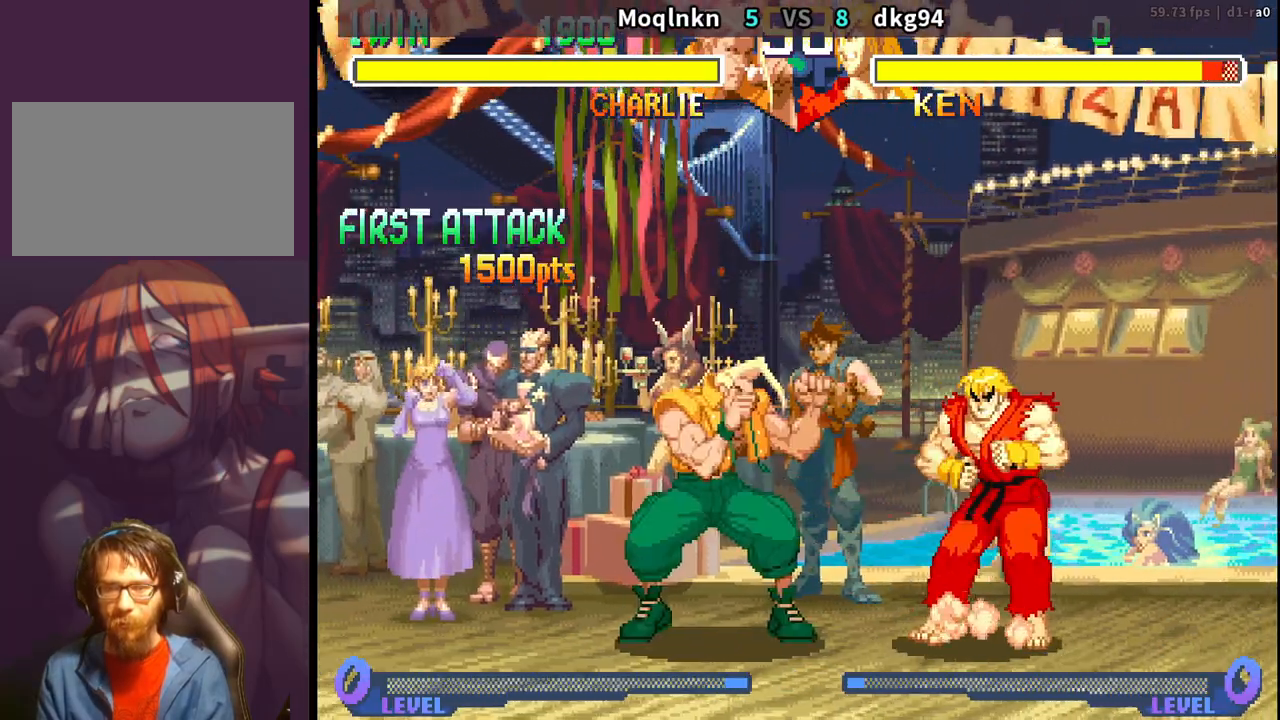
{"buttons": ["DPAD_LEFT"], "events": [[50, "MK", "up"], [367, "DPAD_DOWN", "up"]]}
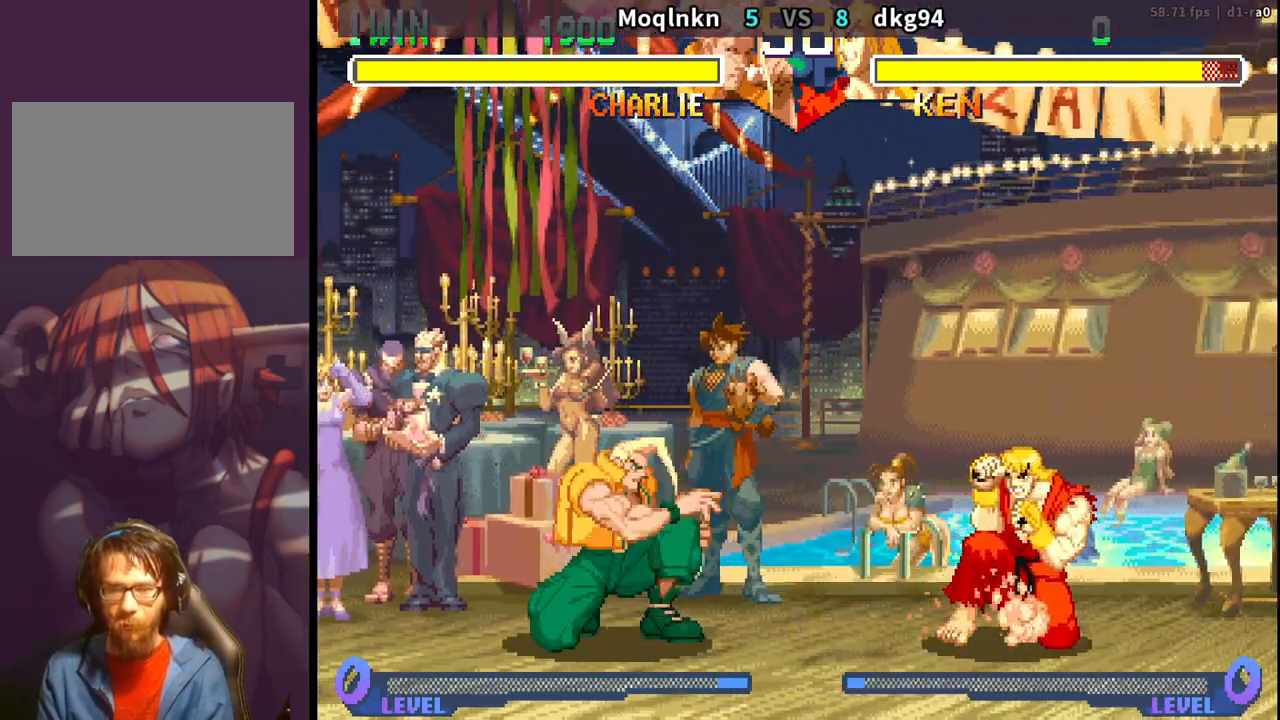
{"buttons": ["DPAD_LEFT"], "events": [[300, "DPAD_LEFT", "up"], [333, "DPAD_RIGHT", "down"], [400, "DPAD_RIGHT", "up"], [450, "DPAD_LEFT", "down"]]}
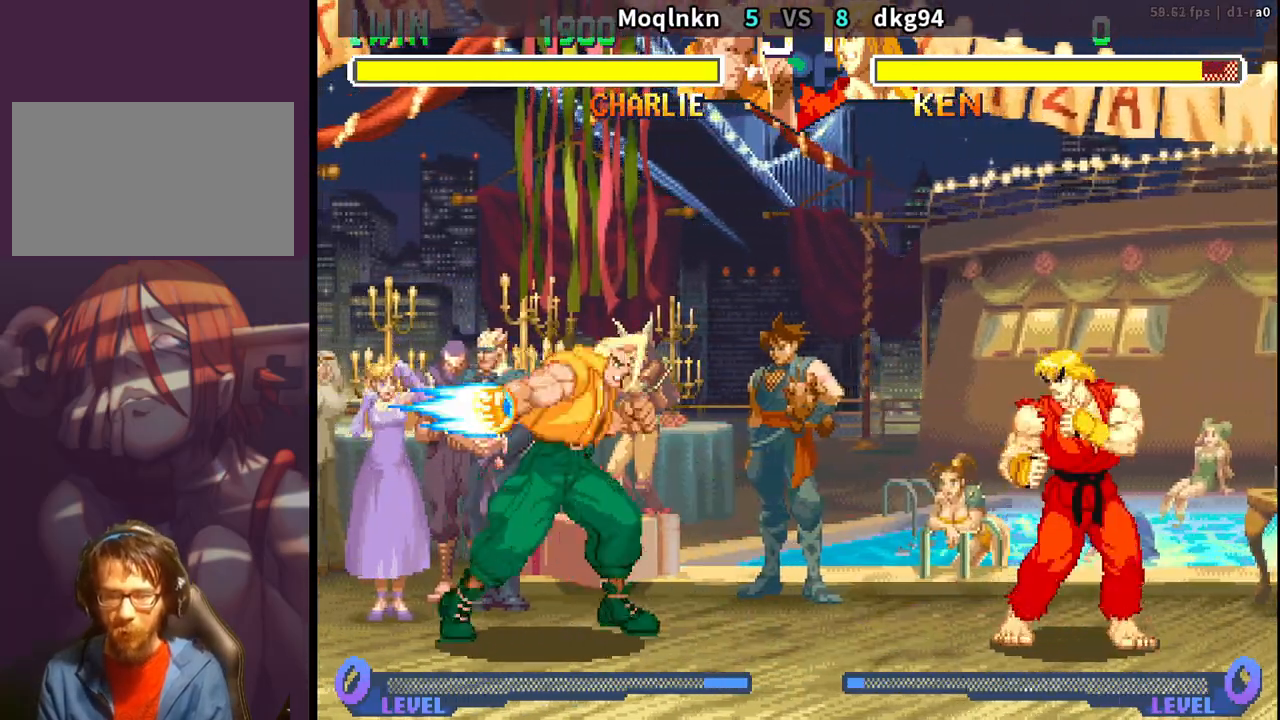
{"buttons": ["DPAD_LEFT"], "events": [[167, "DPAD_DOWN", "down"], [367, "DPAD_DOWN", "up"]]}
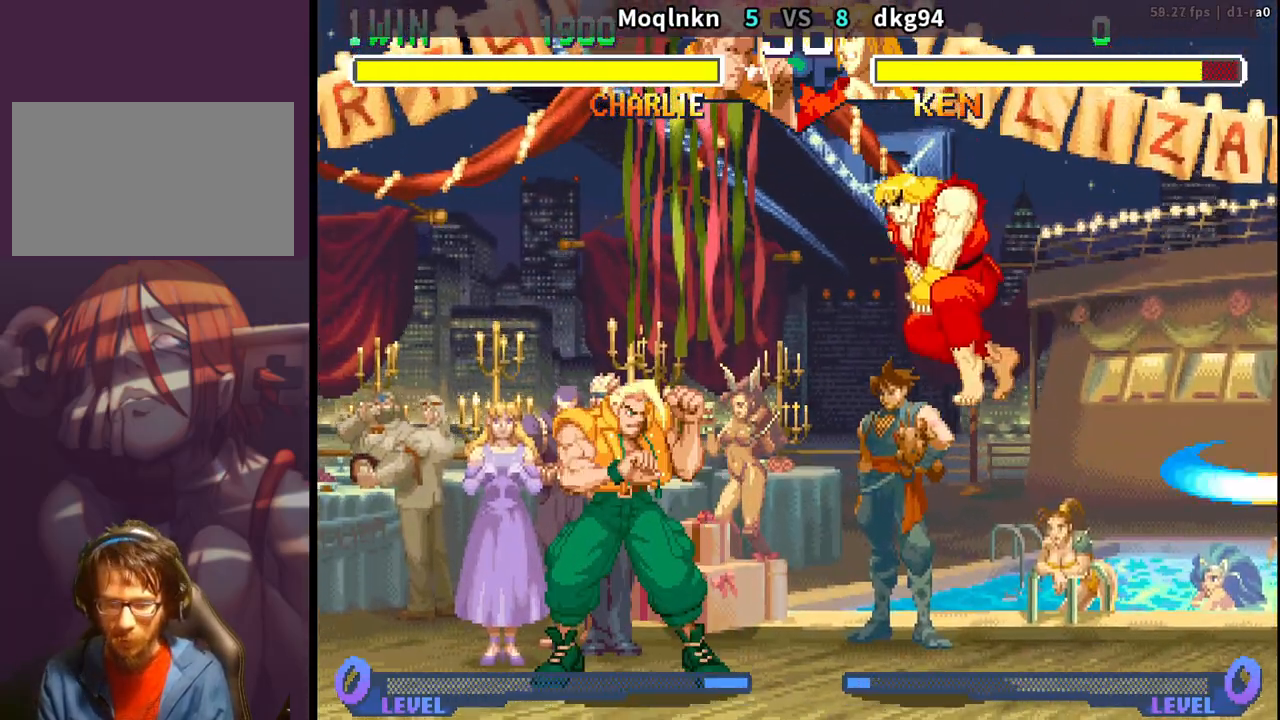
{"buttons": ["DPAD_DOWN", "DPAD_LEFT"], "events": [[400, "DPAD_DOWN", "down"]]}
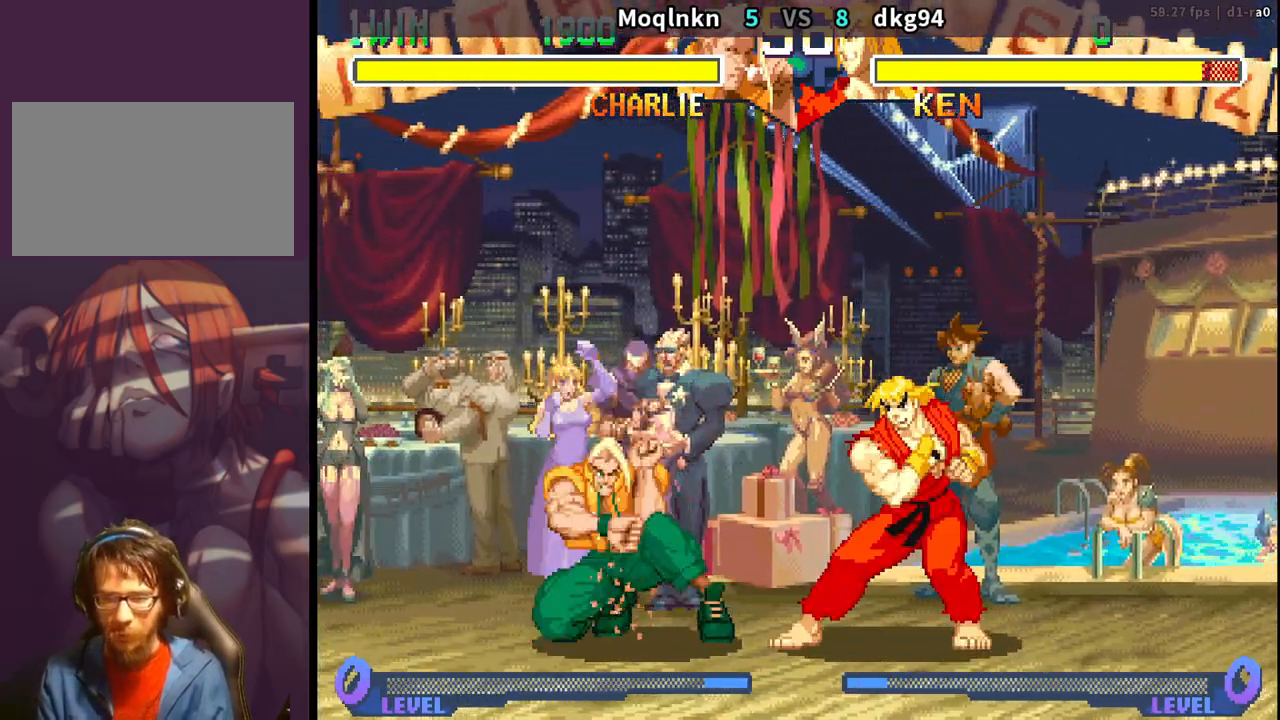
{"buttons": ["DPAD_LEFT"], "events": [[183, "DPAD_DOWN", "up"]]}
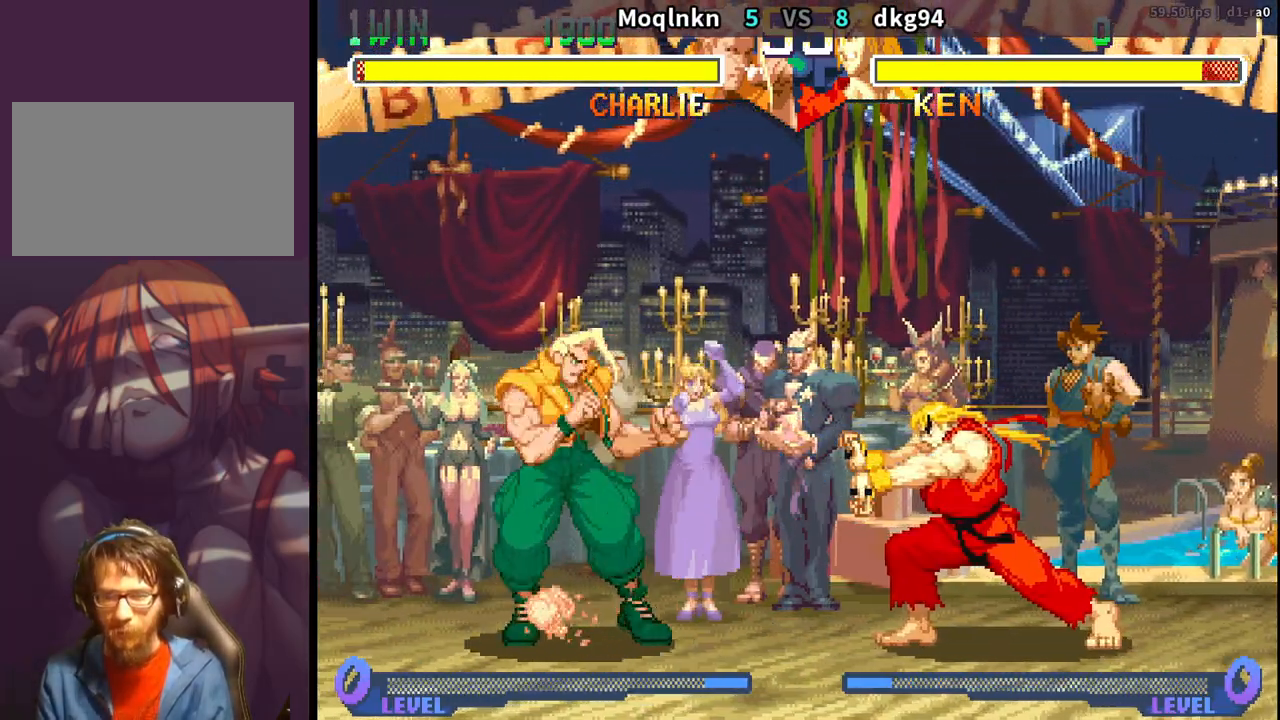
{"buttons": ["DPAD_LEFT"], "events": [[150, "DPAD_LEFT", "up"], [167, "DPAD_RIGHT", "down"], [250, "DPAD_RIGHT", "up"], [267, "DPAD_LEFT", "down"]]}
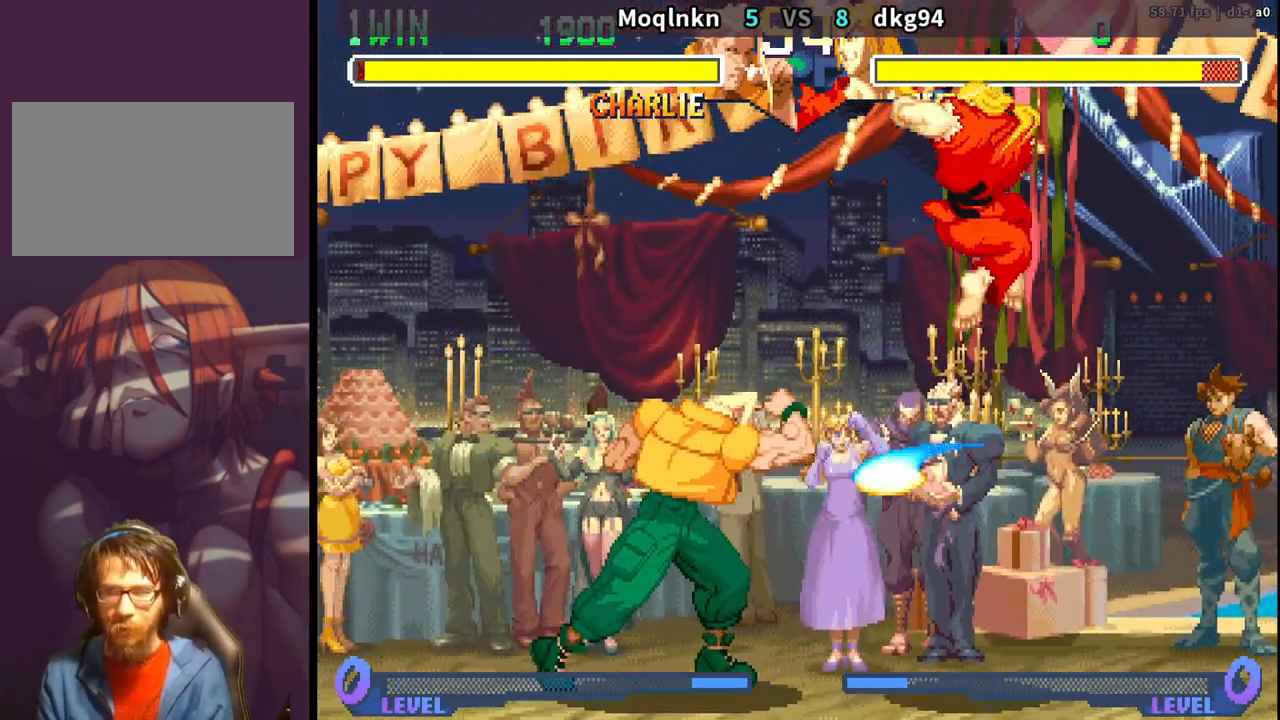
{"buttons": ["DPAD_DOWN", "DPAD_LEFT"], "events": [[267, "DPAD_DOWN", "down"]]}
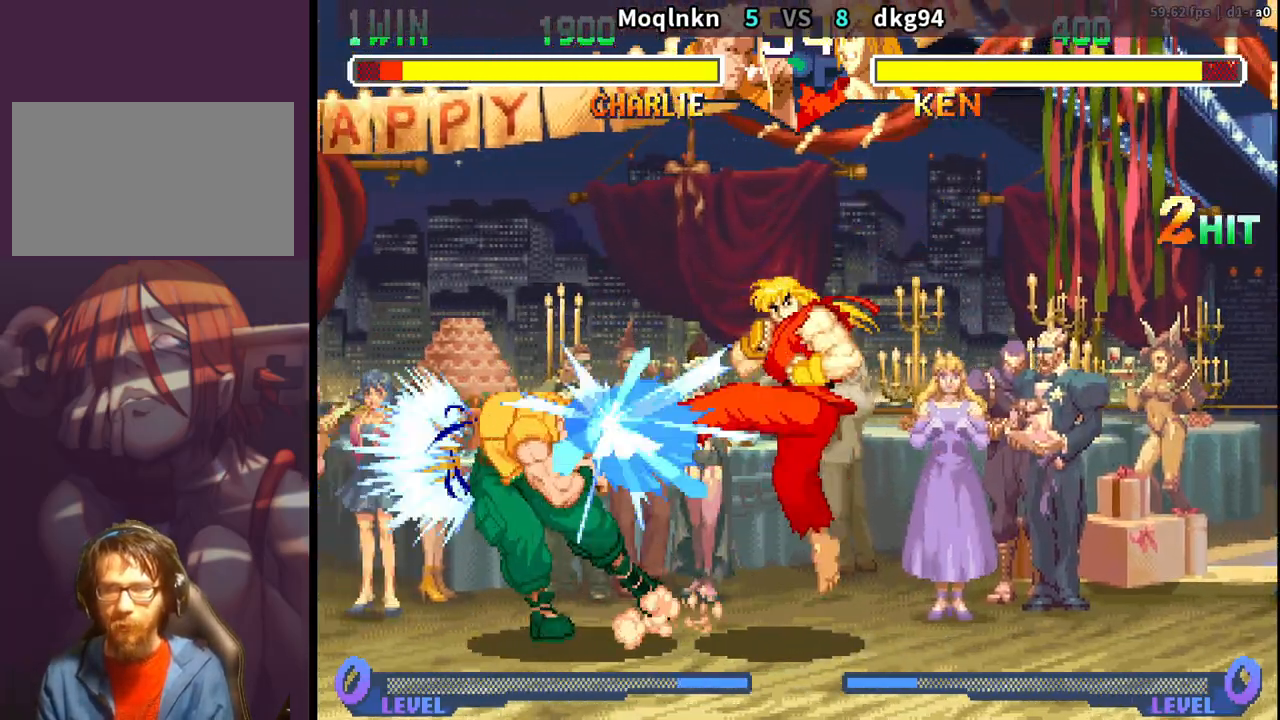
{"buttons": ["DPAD_DOWN", "DPAD_LEFT"], "events": []}
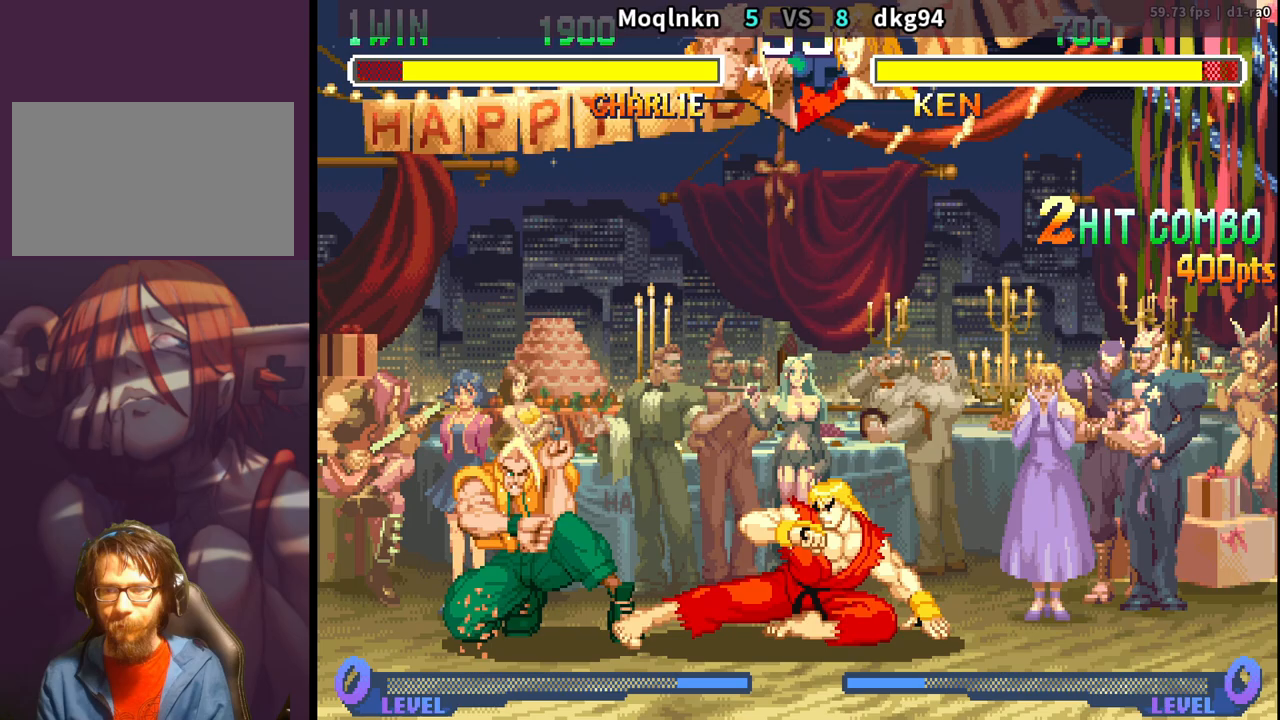
{"buttons": ["DPAD_LEFT"], "events": [[317, "DPAD_DOWN", "up"], [350, "DPAD_LEFT", "up"], [367, "DPAD_RIGHT", "down"], [400, "LP", "down"], [450, "DPAD_RIGHT", "up"], [450, "LP", "up"], [500, "DPAD_LEFT", "down"]]}
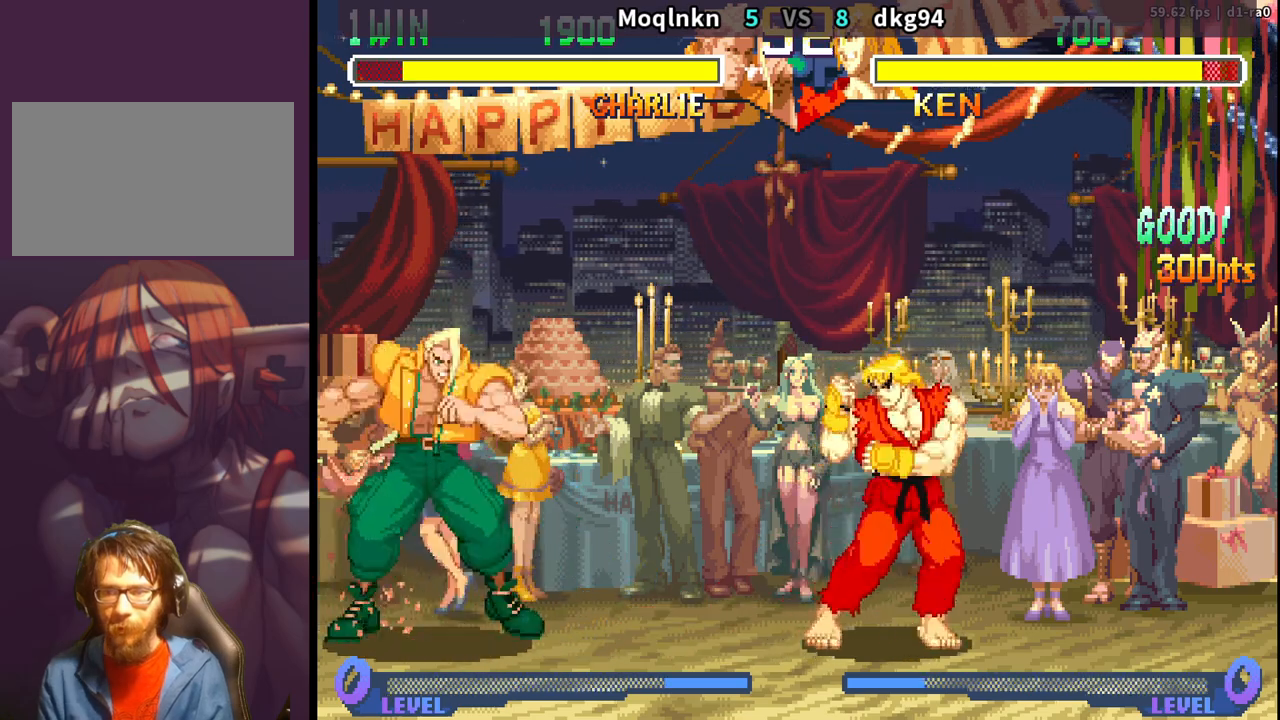
{"buttons": ["DPAD_DOWN", "DPAD_LEFT"], "events": [[150, "DPAD_DOWN", "down"]]}
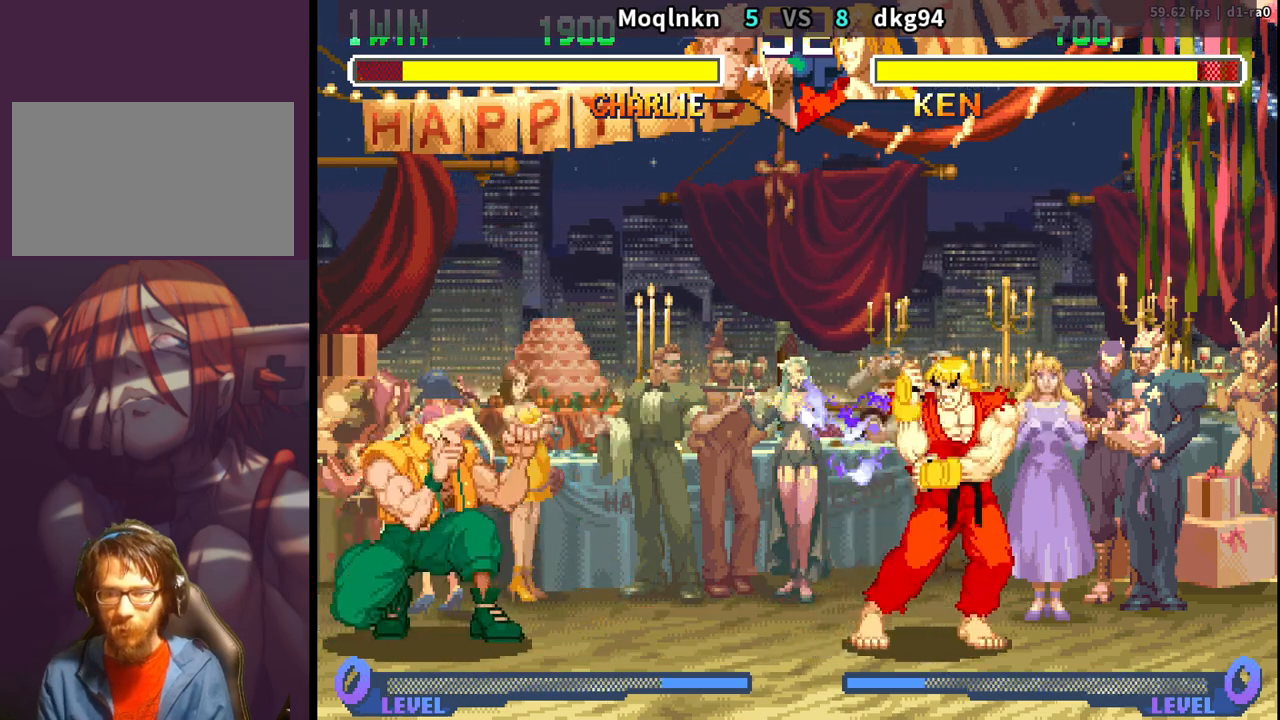
{"buttons": ["DPAD_DOWN", "DPAD_LEFT"], "events": []}